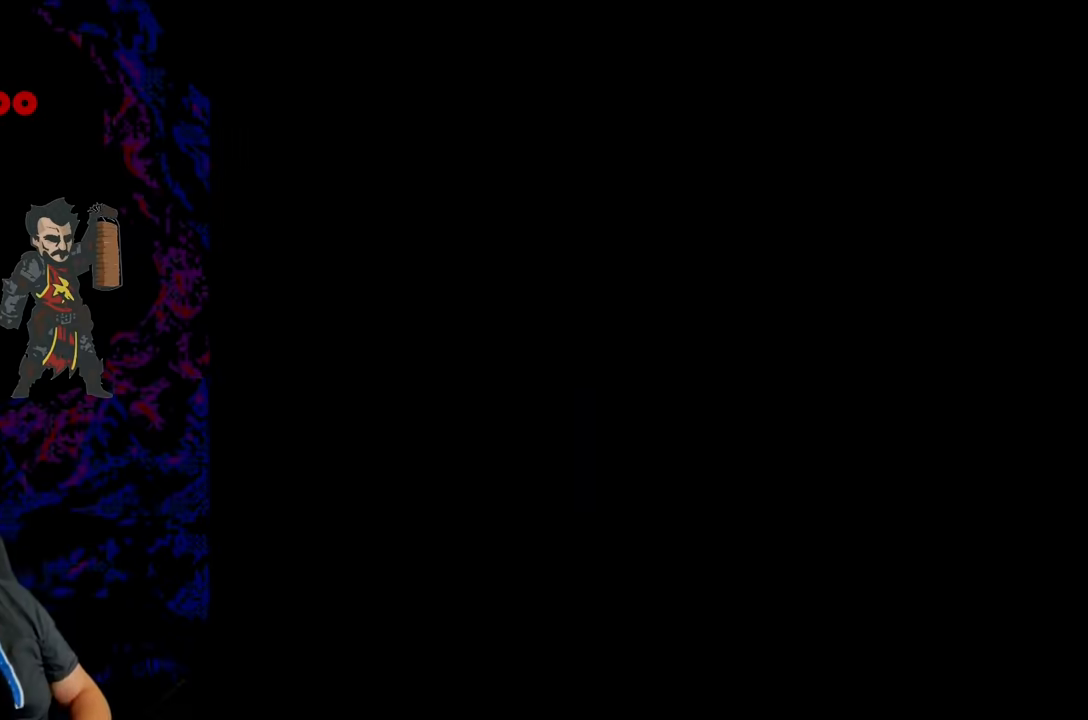
Gameplay with a controller (Nintendo layout); each line is a JSON object with the inputs held at the frame after it. "events" lists button and stick changes between this image and that frame as [ms after this image, input, new state], when the widget could be followed in between. Not read: L3 R3.
{"buttons": ["Y"], "events": [[50, "L1", "down"], [50, "Y", "down"], [400, "L1", "up"]]}
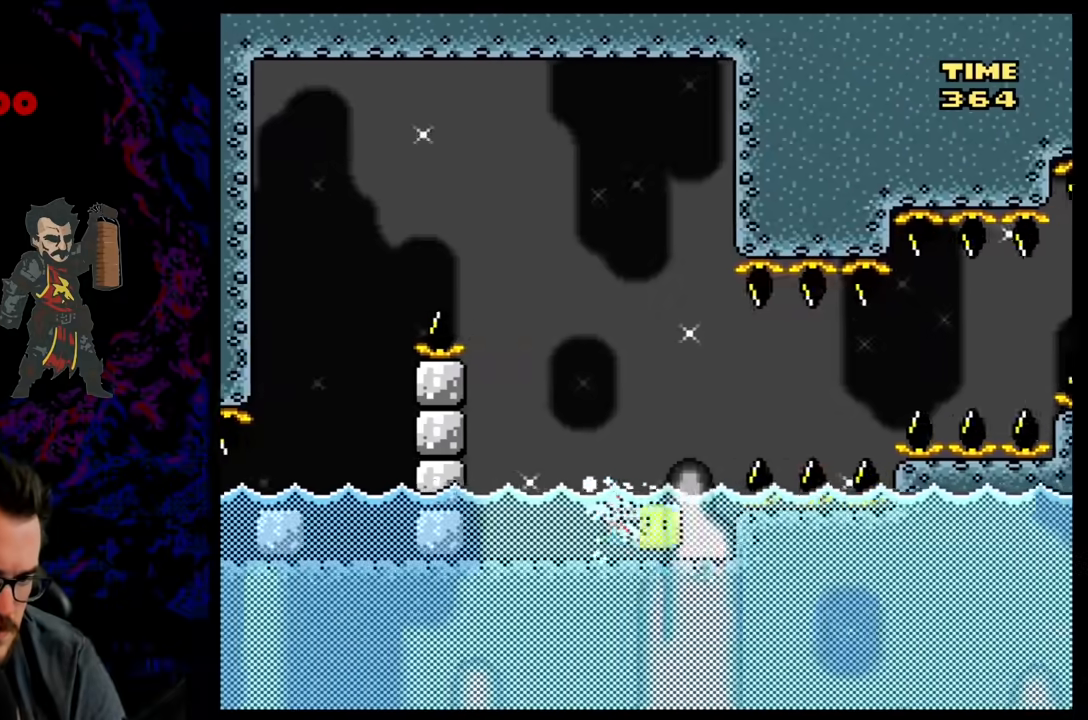
{"buttons": ["Y", "L1"], "events": [[150, "L1", "down"], [333, "L1", "up"], [417, "L1", "down"]]}
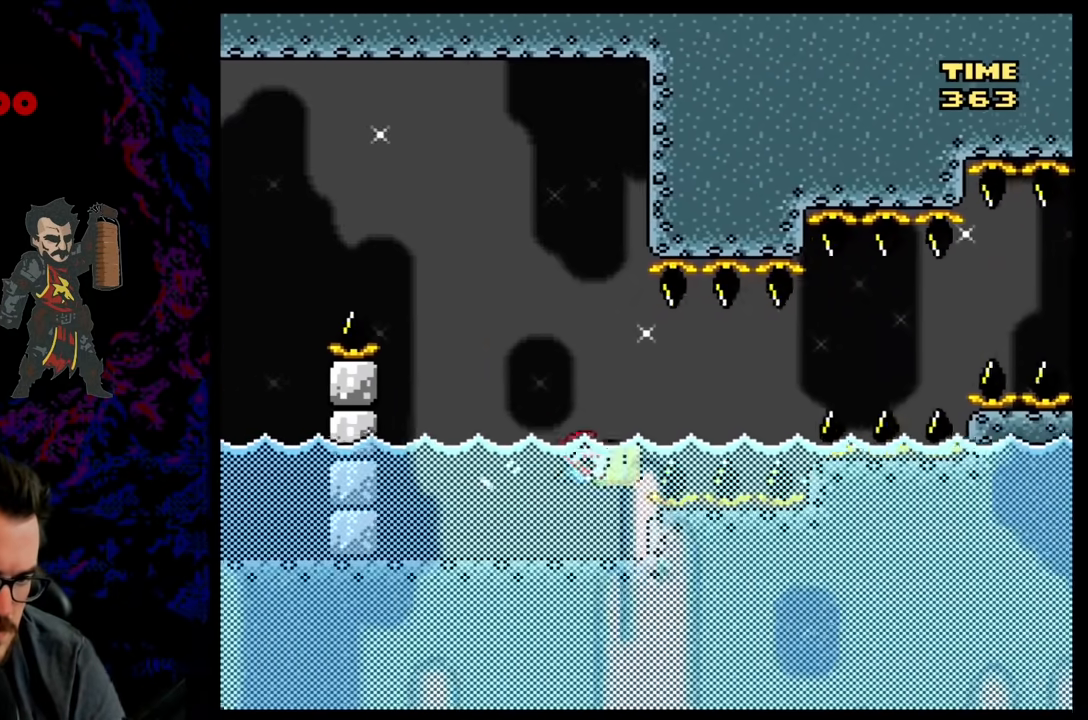
{"buttons": ["Y", "L1"], "events": [[83, "L1", "up"], [200, "L1", "down"], [350, "L1", "up"], [483, "L1", "down"]]}
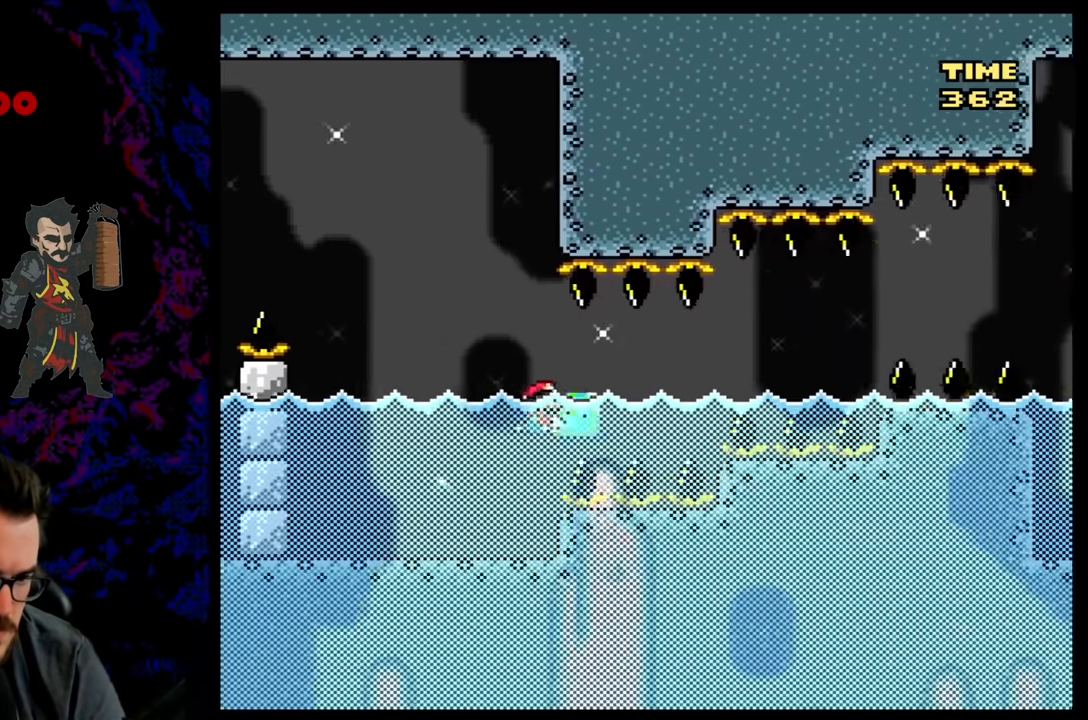
{"buttons": ["Y", "L1", "DPAD_RIGHT"], "events": [[117, "DPAD_RIGHT", "down"], [117, "L1", "up"], [317, "DPAD_RIGHT", "up"], [367, "DPAD_RIGHT", "down"], [483, "L1", "down"]]}
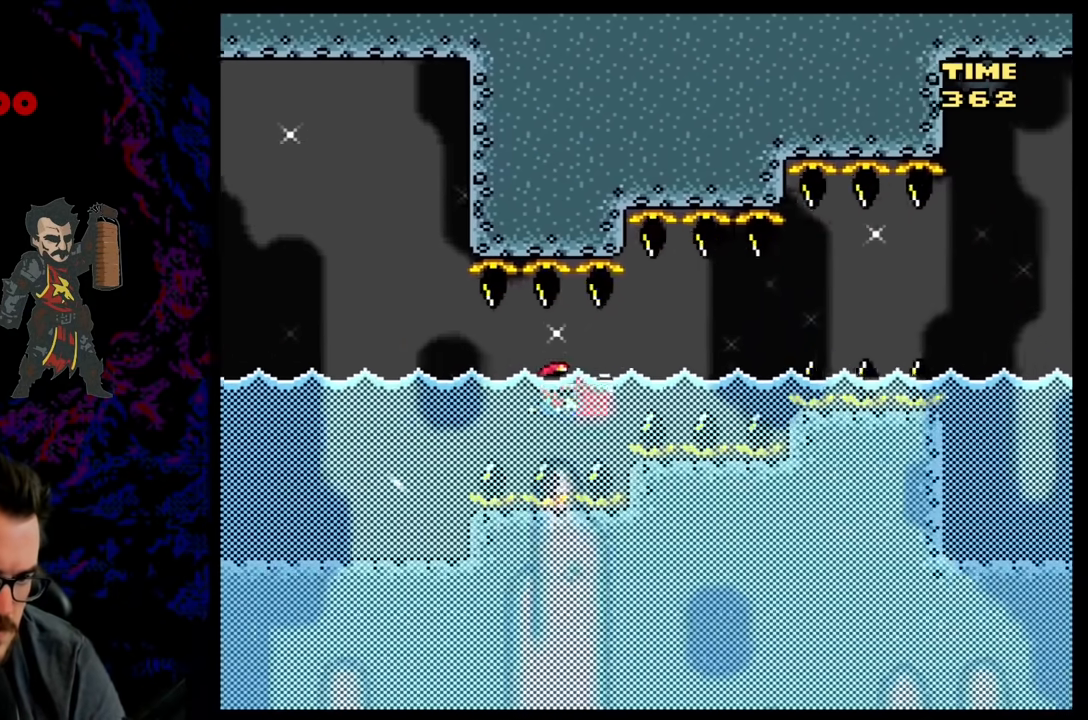
{"buttons": ["Y", "L1"], "events": [[33, "DPAD_RIGHT", "up"], [117, "L1", "up"], [200, "L1", "down"], [333, "L1", "up"], [467, "L1", "down"]]}
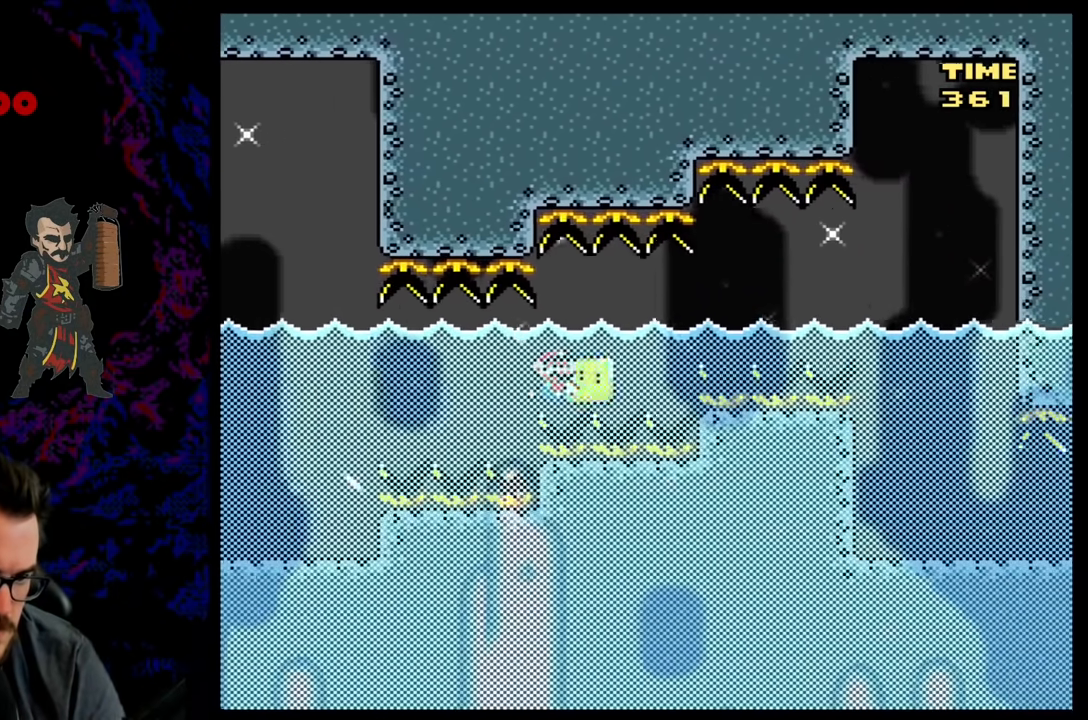
{"buttons": [], "events": [[83, "DPAD_RIGHT", "down"], [133, "L1", "up"], [233, "DPAD_RIGHT", "up"], [400, "DPAD_LEFT", "down"], [467, "Y", "up"], [500, "DPAD_LEFT", "up"]]}
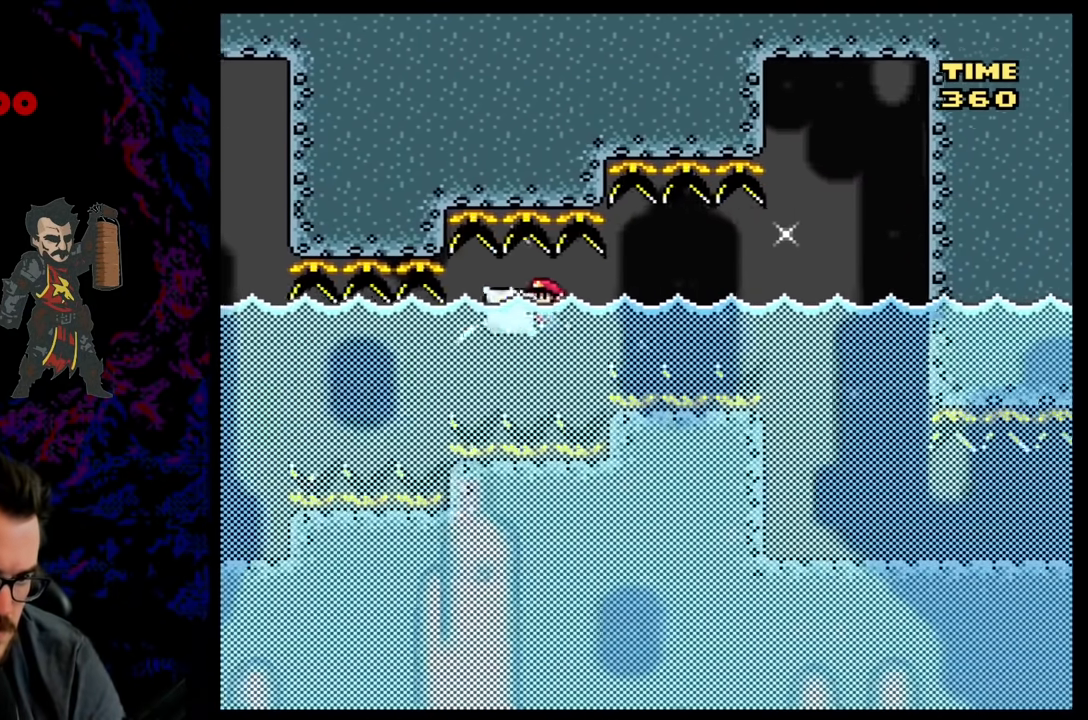
{"buttons": ["B", "DPAD_DOWN", "DPAD_RIGHT"], "events": [[133, "DPAD_DOWN", "down"], [217, "B", "down"], [217, "DPAD_RIGHT", "down"], [350, "B", "up"], [433, "B", "down"]]}
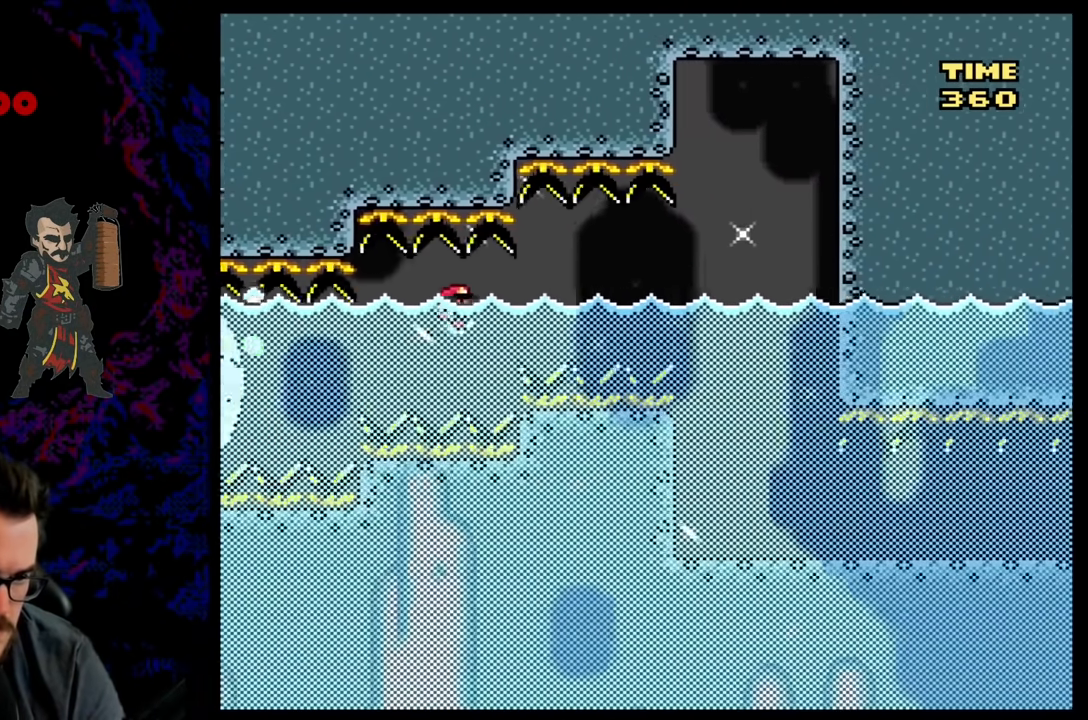
{"buttons": ["B", "DPAD_DOWN", "DPAD_RIGHT"], "events": [[50, "B", "up"], [433, "B", "down"]]}
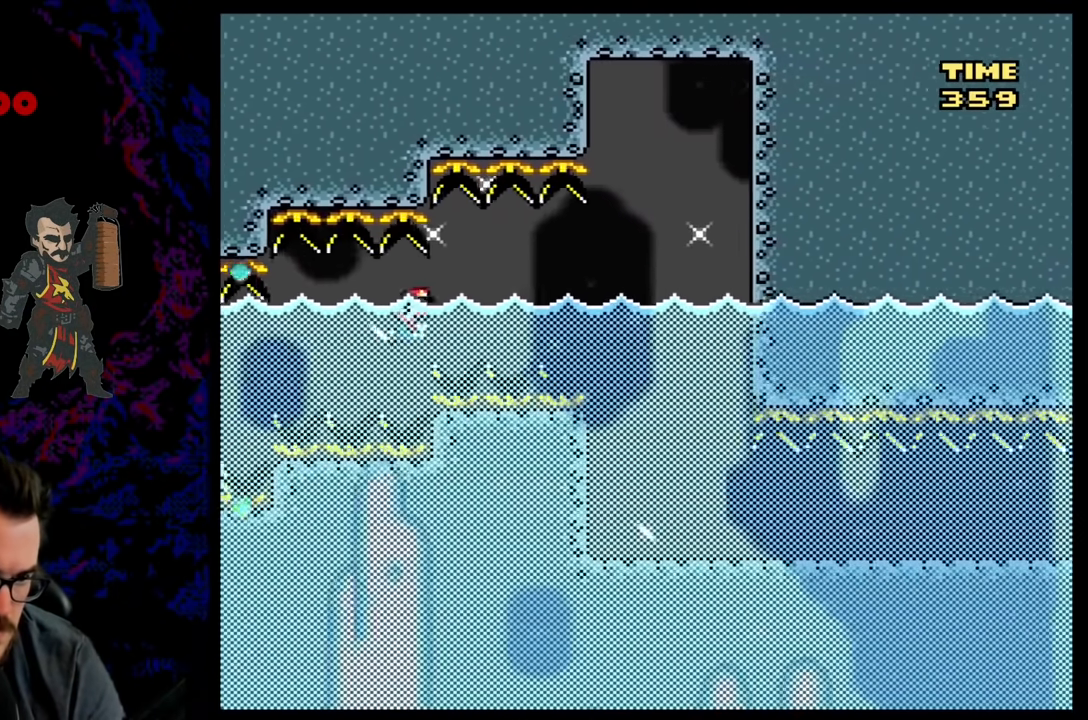
{"buttons": ["DPAD_DOWN", "DPAD_RIGHT"], "events": [[33, "B", "up"], [317, "B", "down"], [433, "B", "up"]]}
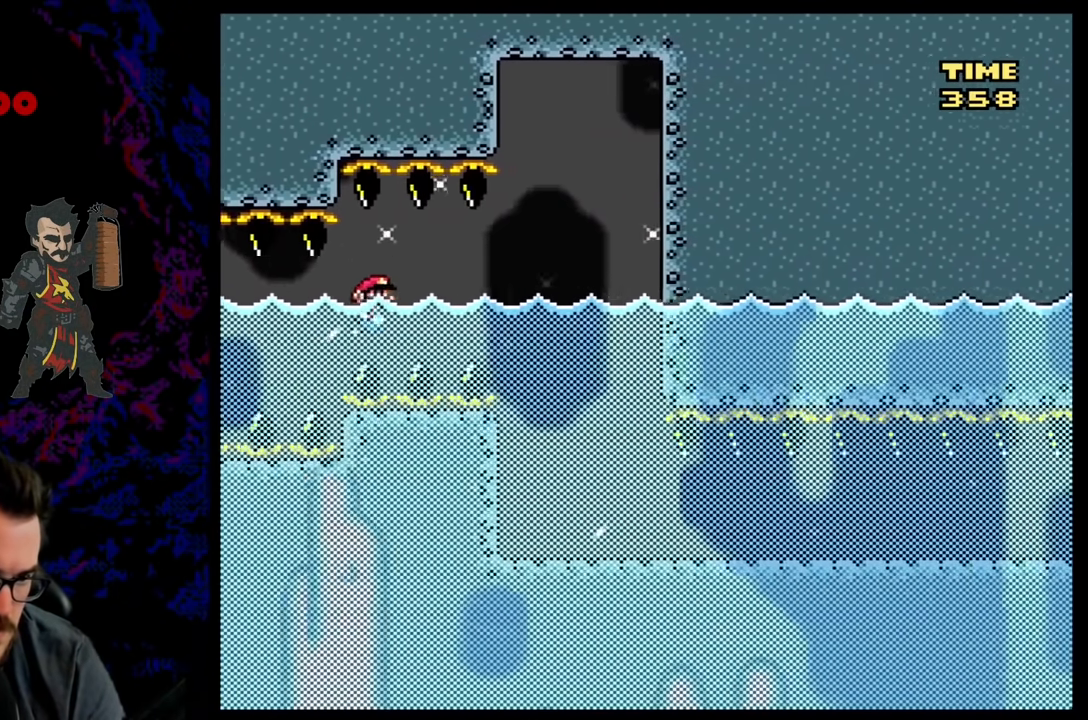
{"buttons": ["DPAD_DOWN", "DPAD_RIGHT"], "events": [[200, "B", "down"], [367, "B", "up"]]}
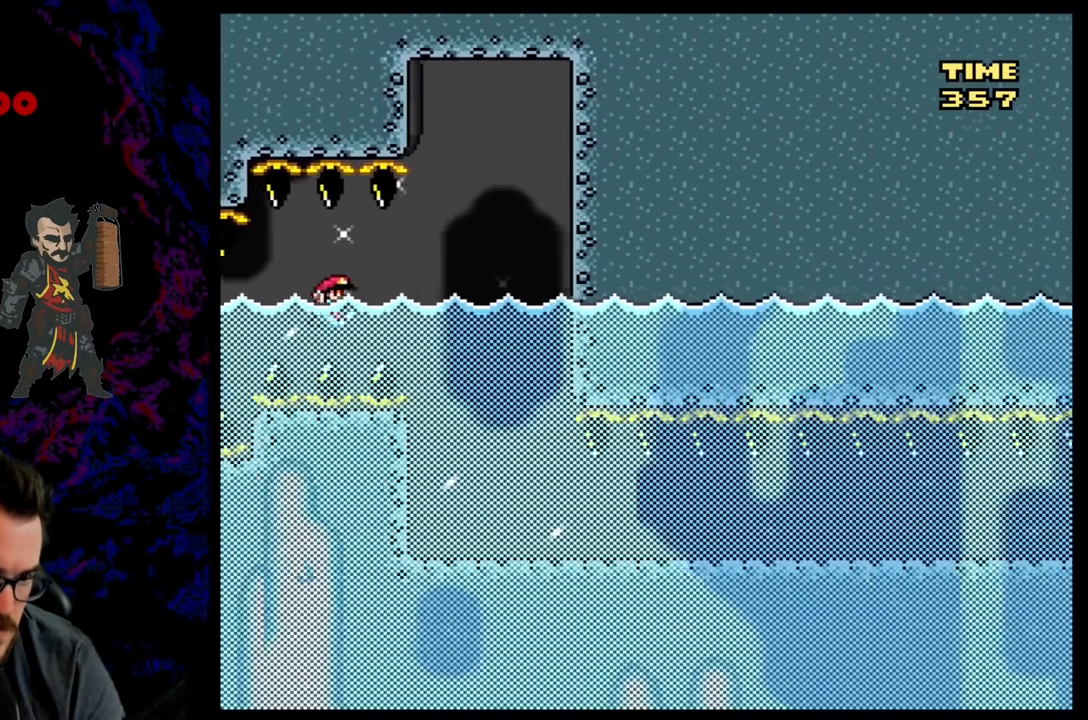
{"buttons": ["B", "DPAD_DOWN", "DPAD_RIGHT"], "events": [[183, "B", "down"], [333, "B", "up"], [450, "B", "down"]]}
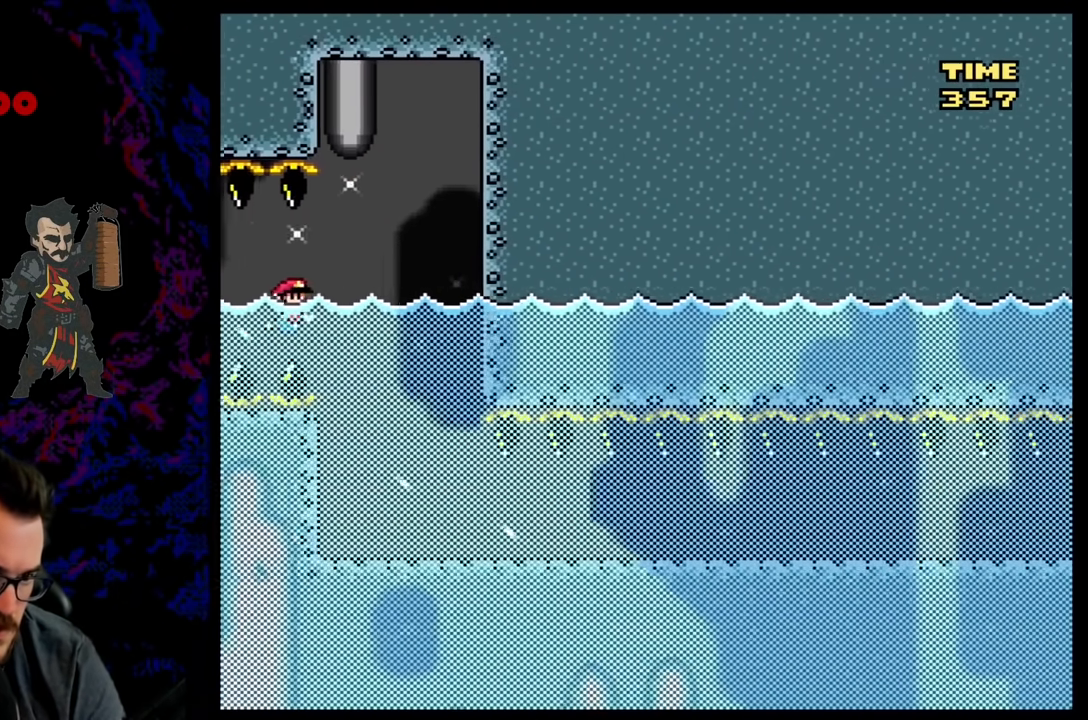
{"buttons": ["DPAD_DOWN", "DPAD_RIGHT"], "events": [[117, "B", "up"]]}
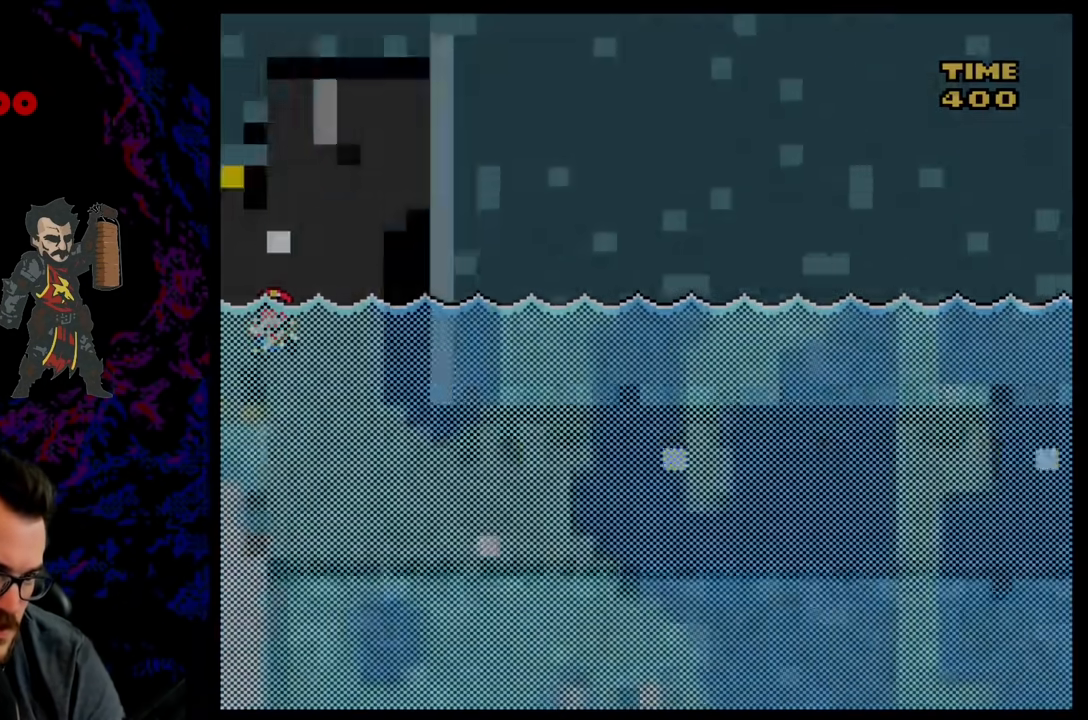
{"buttons": [], "events": [[183, "DPAD_DOWN", "up"], [367, "DPAD_RIGHT", "up"]]}